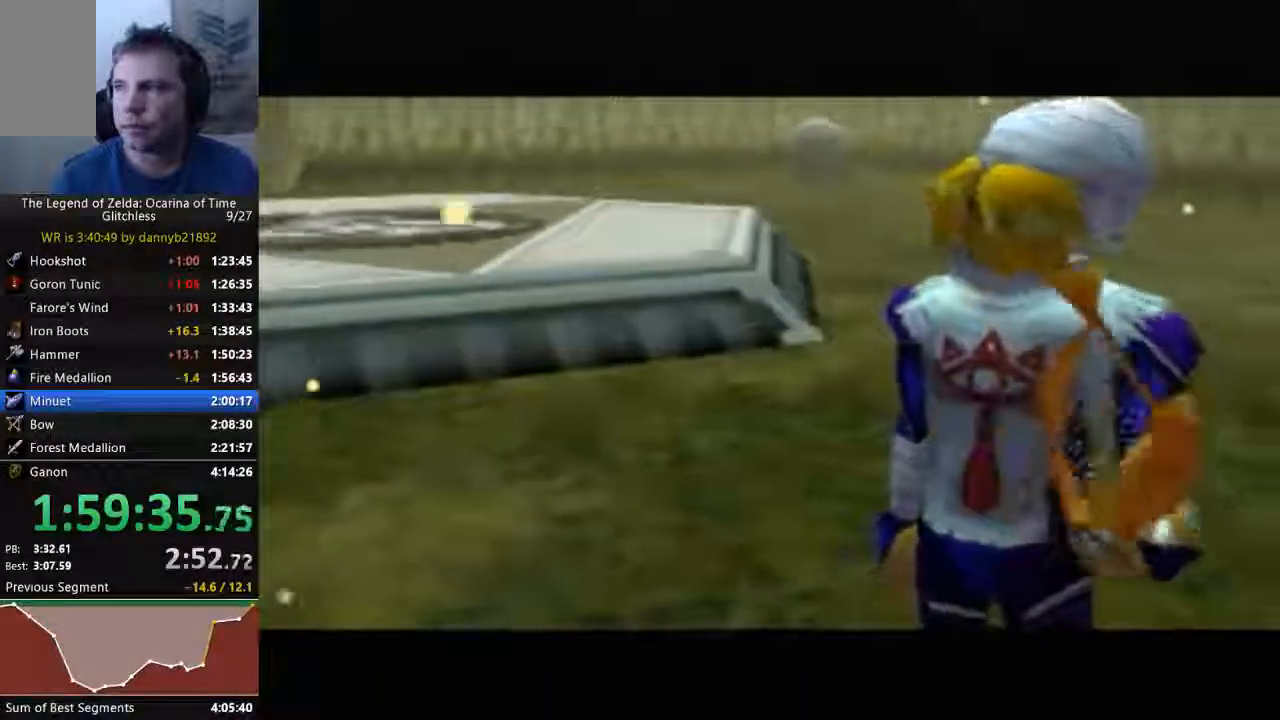
Gameplay with a controller (Nintendo layout); each line is a JSON object with the inputs held at the frame after it (dt_ms = milliseconds from this image to that frame). "events" lists button and stick changes between this image and that frame as [ms after this image, input, new state], when the widget could be followed in between. Not read: L3 R3 Z.
{"dt_ms": 500, "buttons": ["B"], "left_stick": "center", "events": [[100, "A", "down"], [133, "B", "up"], [133, "C_DOWN", "down"], [200, "A", "up"], [300, "B", "down"], [300, "C_DOWN", "up"], [367, "A", "down"], [367, "B", "up"], [367, "C_DOWN", "down"], [433, "A", "up"], [467, "B", "down"], [467, "C_DOWN", "up"]]}
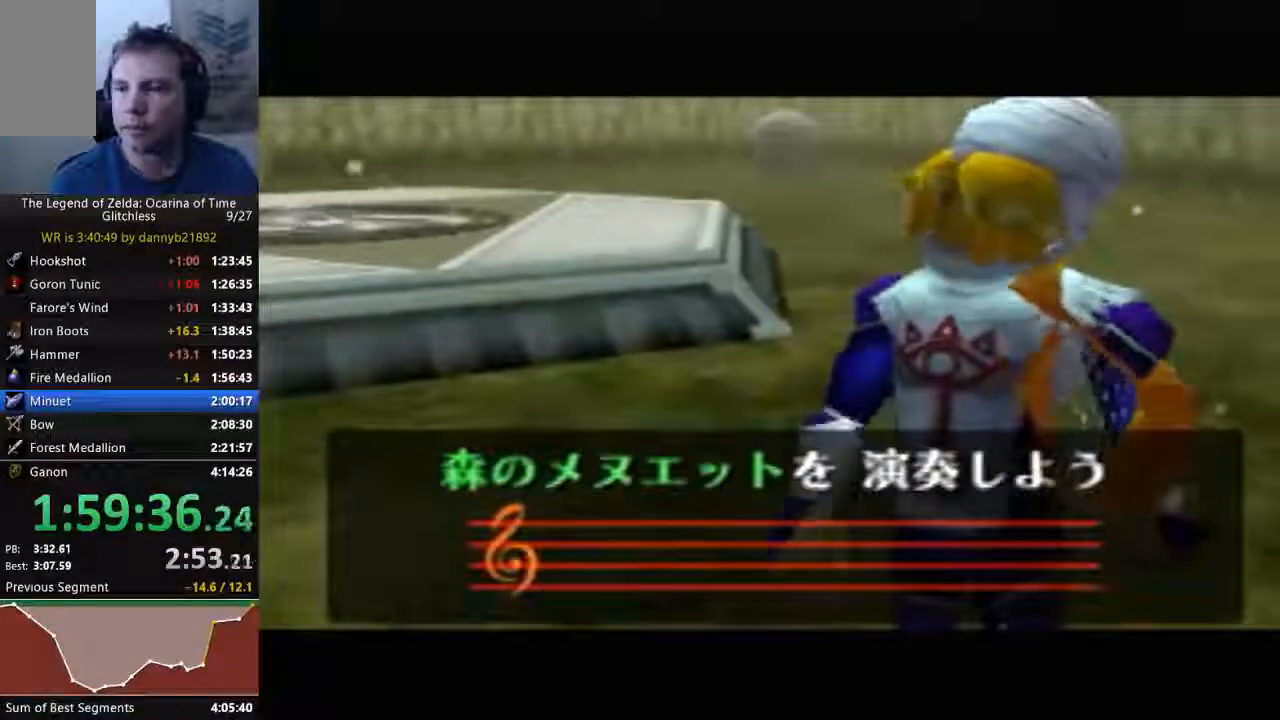
{"dt_ms": 1000, "buttons": [], "left_stick": "center"}
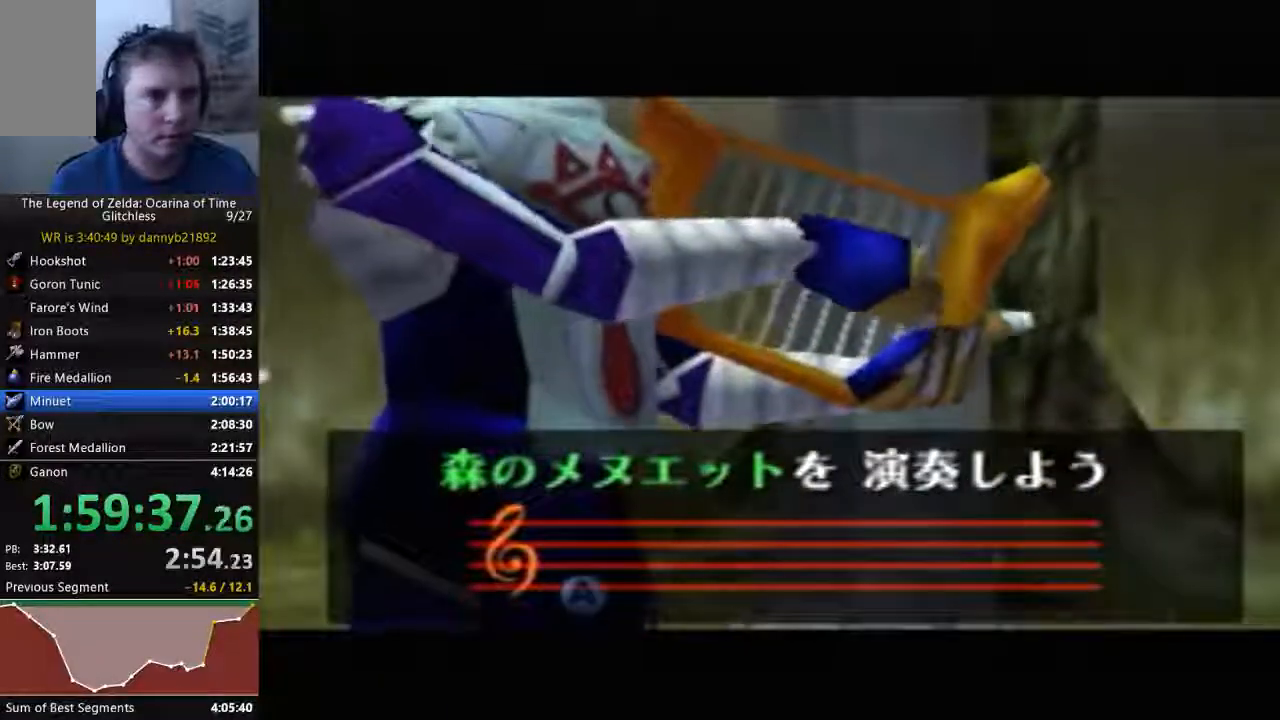
{"dt_ms": 500, "buttons": [], "left_stick": "center", "events": []}
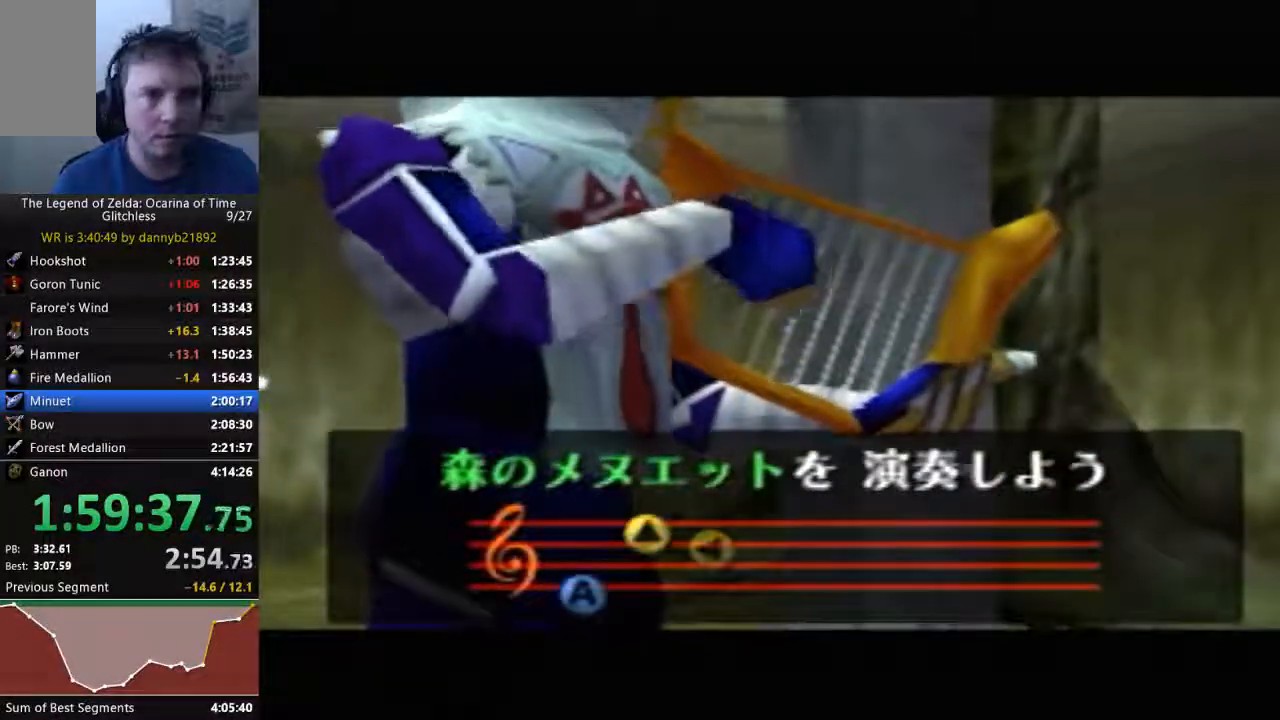
{"dt_ms": 500, "buttons": [], "left_stick": "center", "events": []}
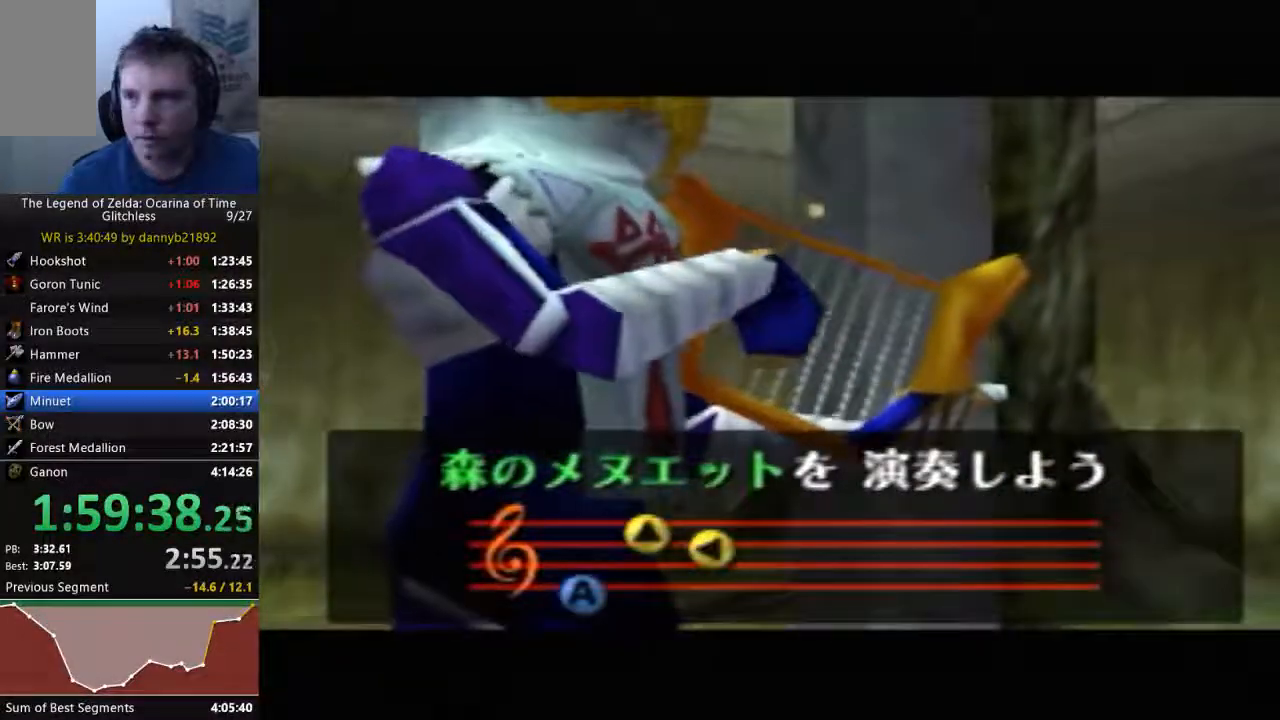
{"dt_ms": 1000, "buttons": [], "left_stick": "center"}
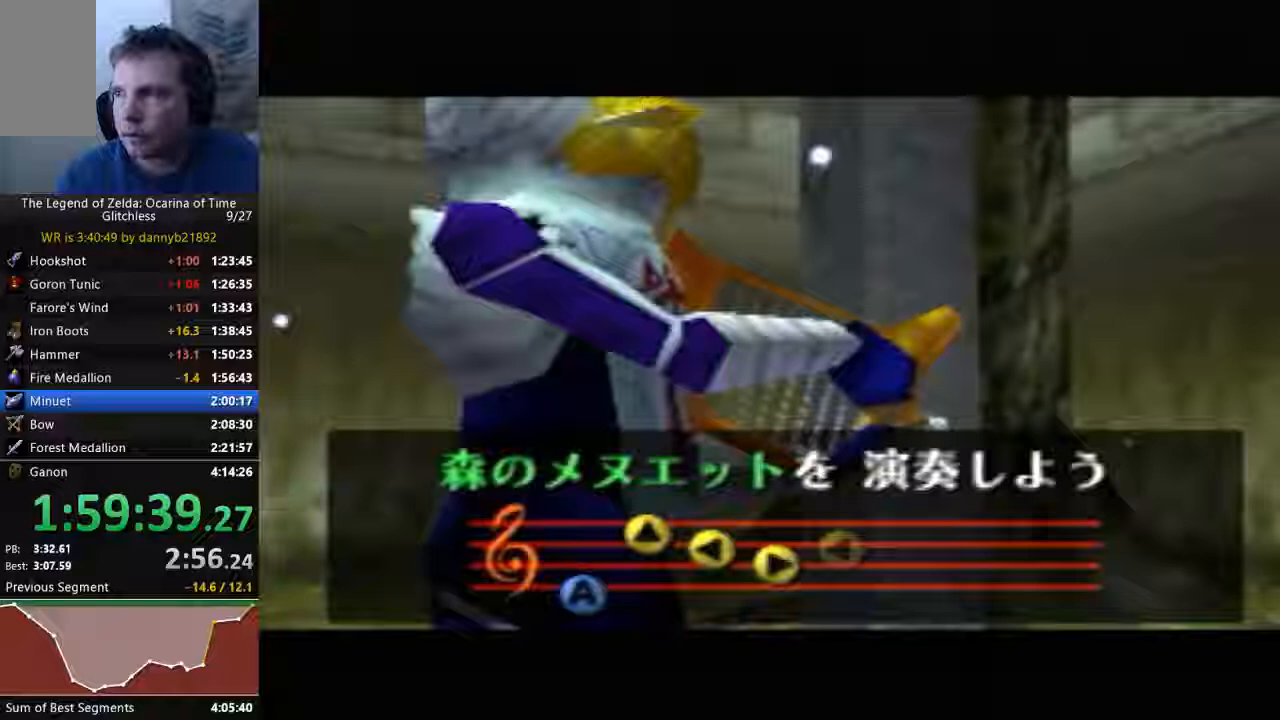
{"dt_ms": 500, "buttons": [], "left_stick": "center", "events": []}
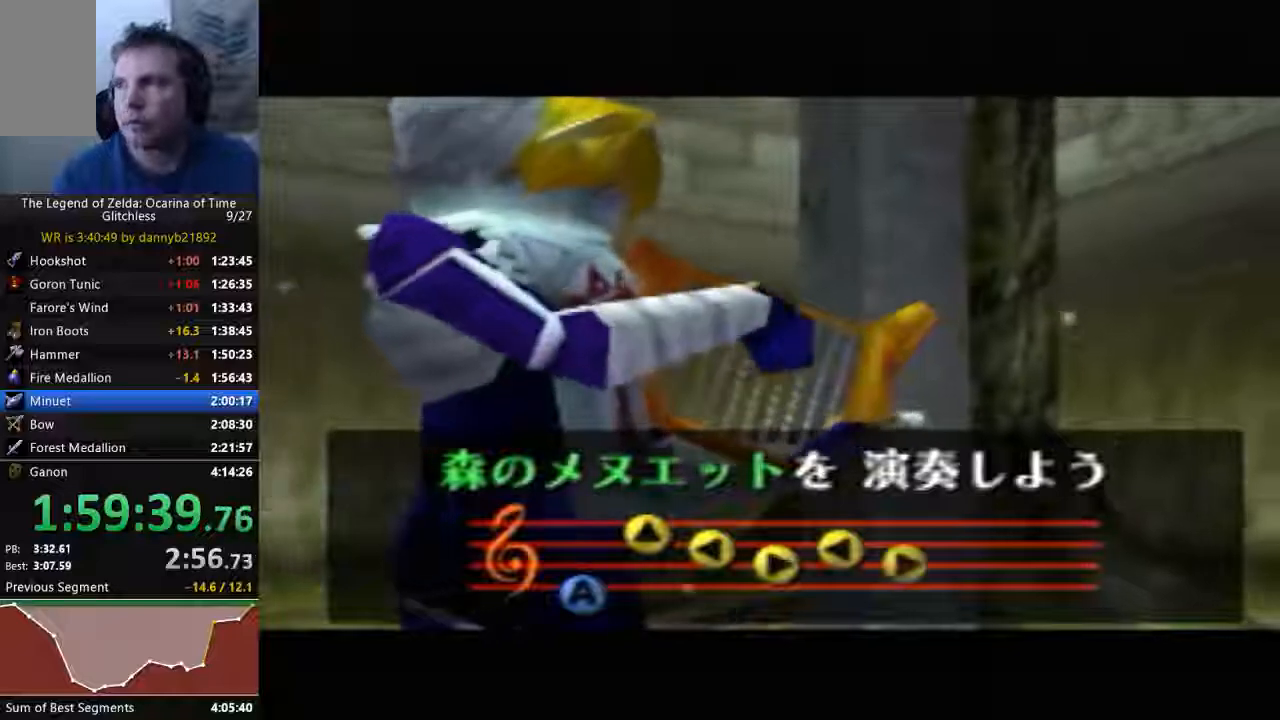
{"dt_ms": 500, "buttons": ["A"], "left_stick": "center", "events": [[167, "A", "down"], [300, "A", "up"], [367, "B", "down"], [433, "B", "up"], [500, "A", "down"]]}
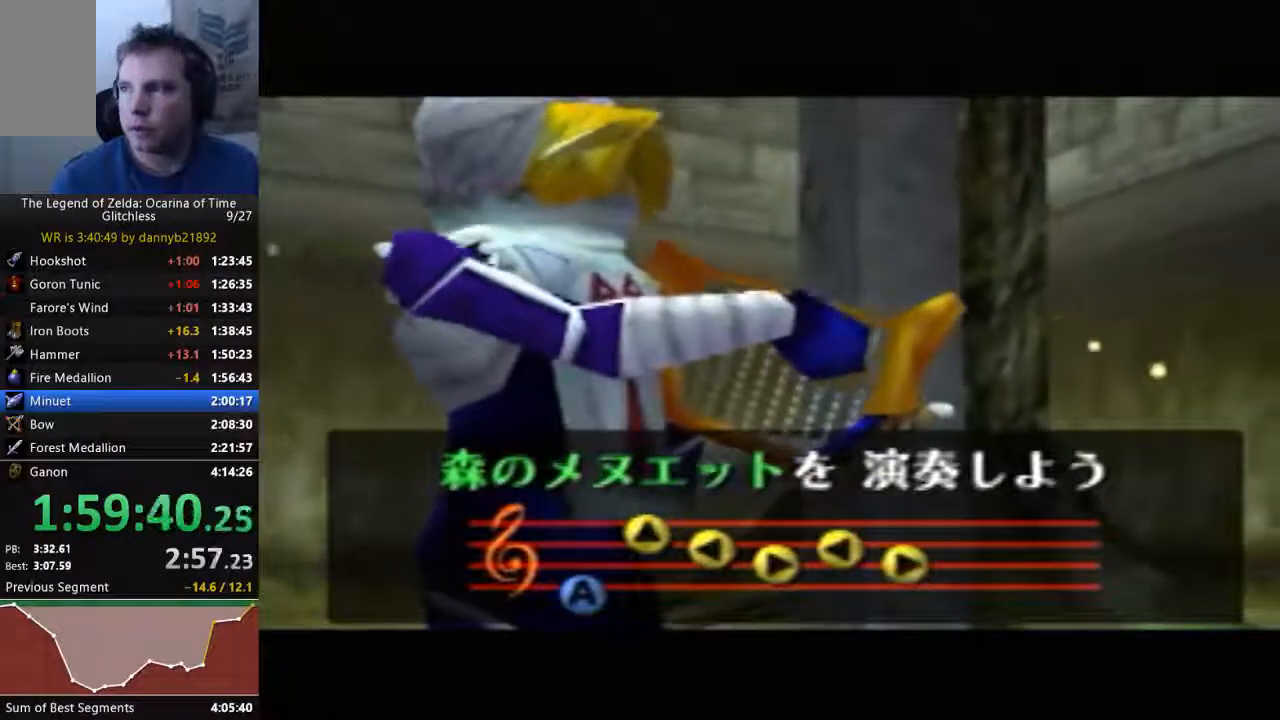
{"dt_ms": 500, "buttons": ["B"], "left_stick": "center", "events": [[133, "A", "up"], [167, "B", "down"], [300, "B", "up"], [433, "B", "down"]]}
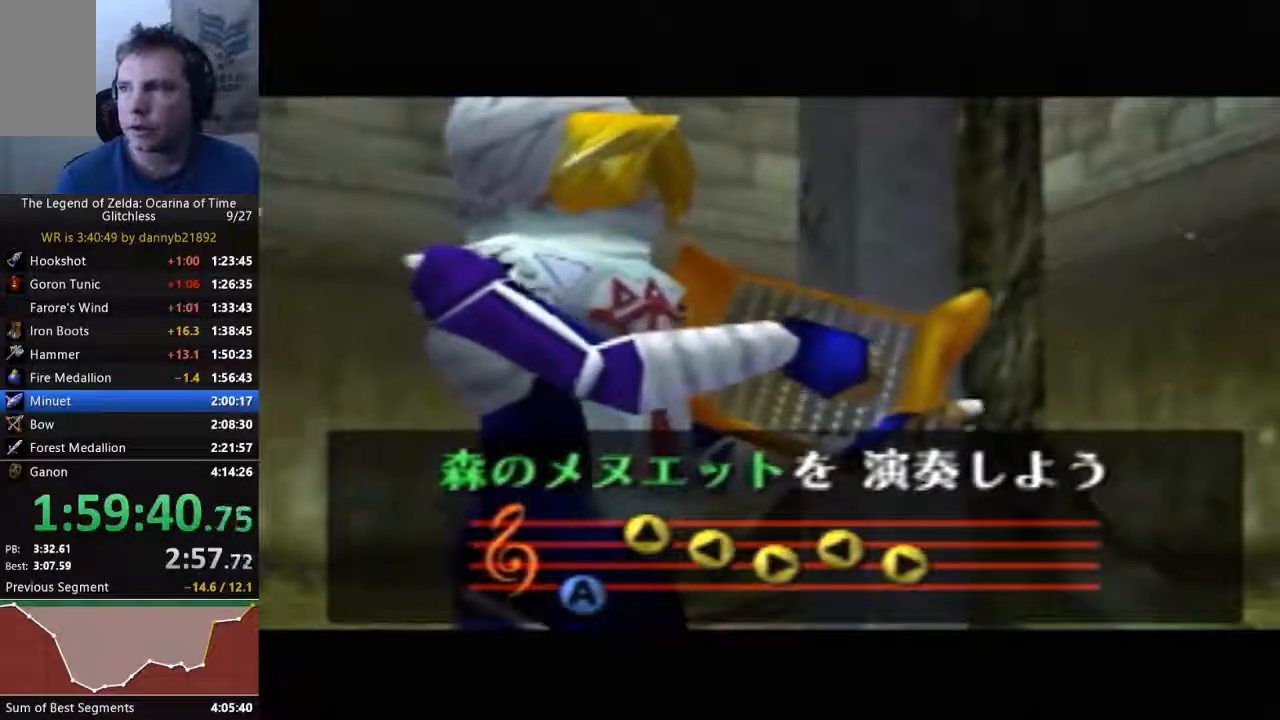
{"dt_ms": 500, "buttons": [], "left_stick": "center", "events": [[33, "B", "up"]]}